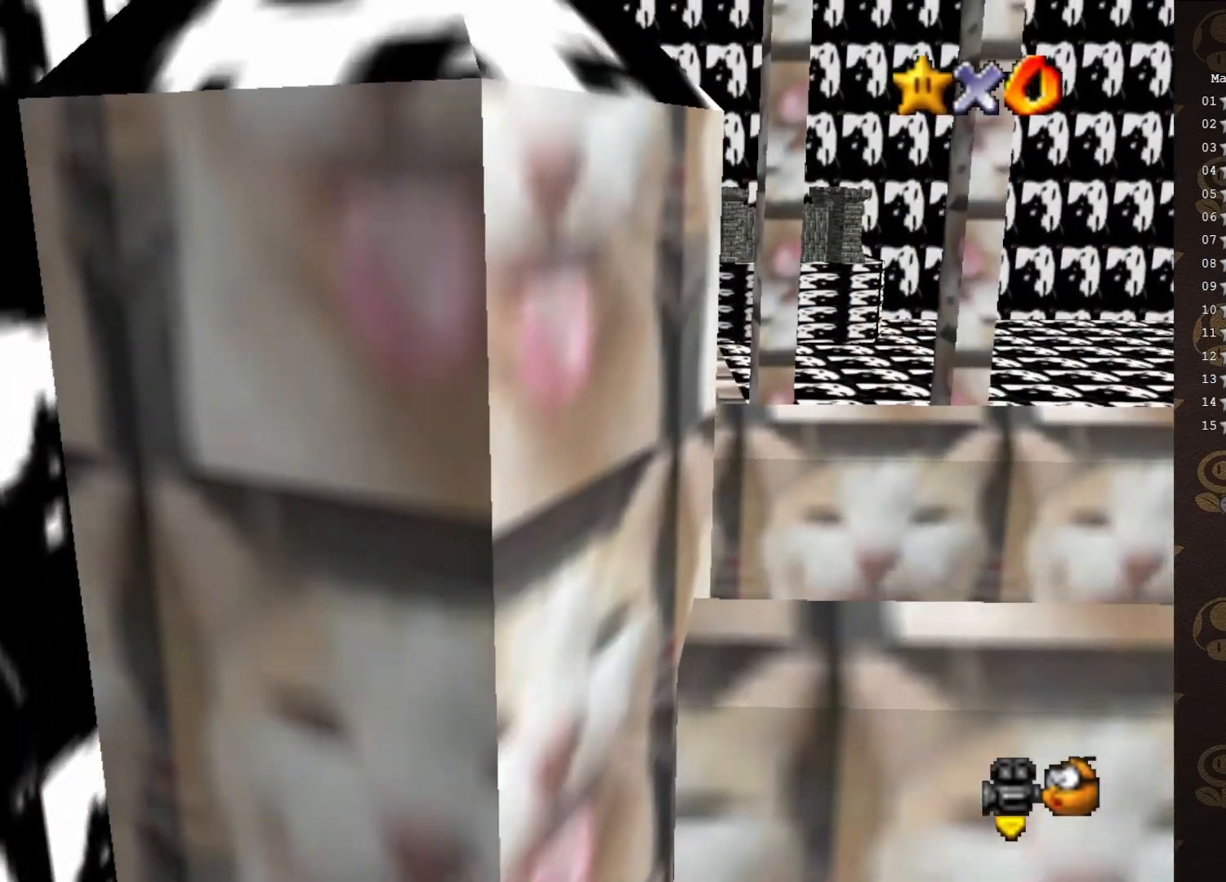
Gameplay with a controller (Nintendo layout); each line is a JSON object with the inputs held at the frame after it. "events" lists button and stick changes between this image and that frame as [ms after this image, input, new state], when the widget could be followed in between. Not read: L3 R3 Z.
{"buttons": [], "left_stick": "up-right", "events": [[367, "A", "up"], [433, "left_stick", "up-right"]]}
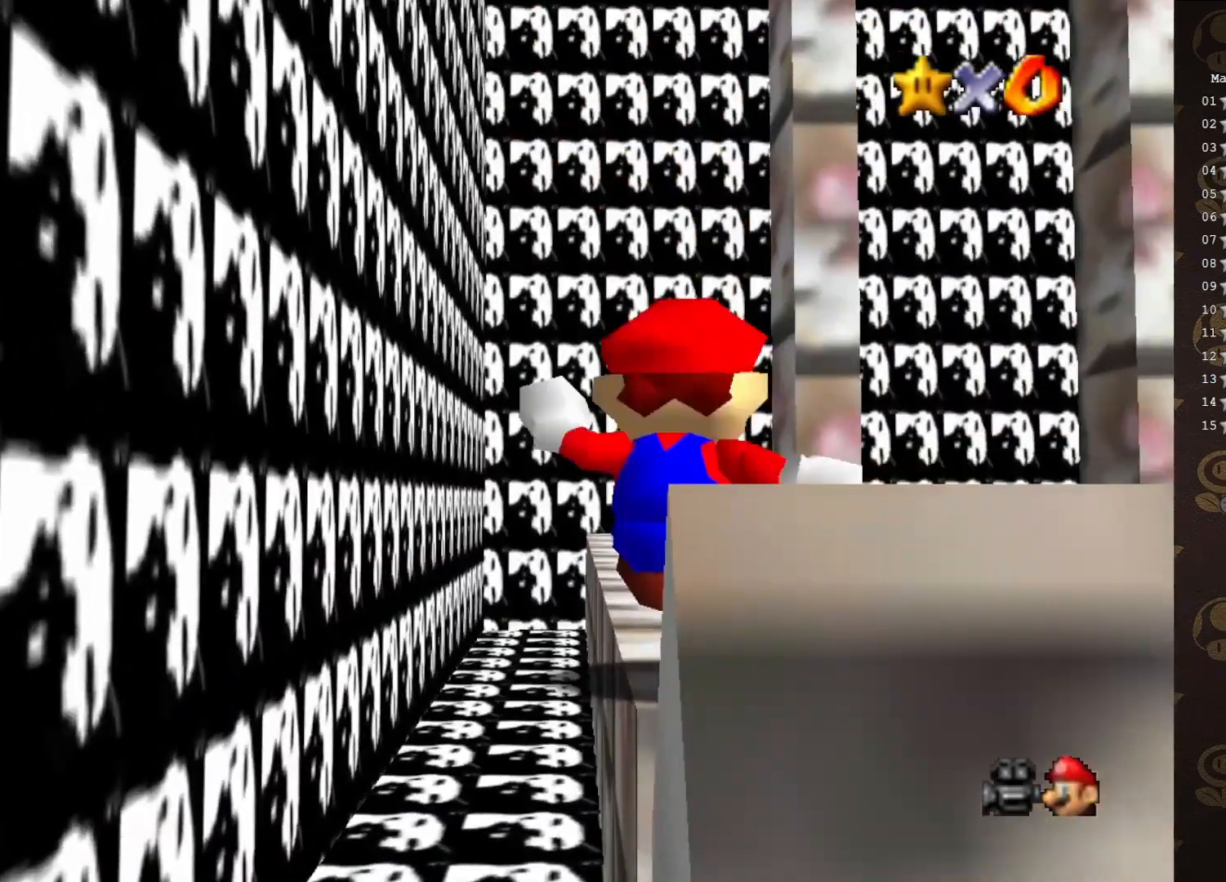
{"buttons": [], "left_stick": "up-left", "events": [[200, "A", "down"], [200, "left_stick", "up"], [417, "A", "up"], [467, "left_stick", "up-left"]]}
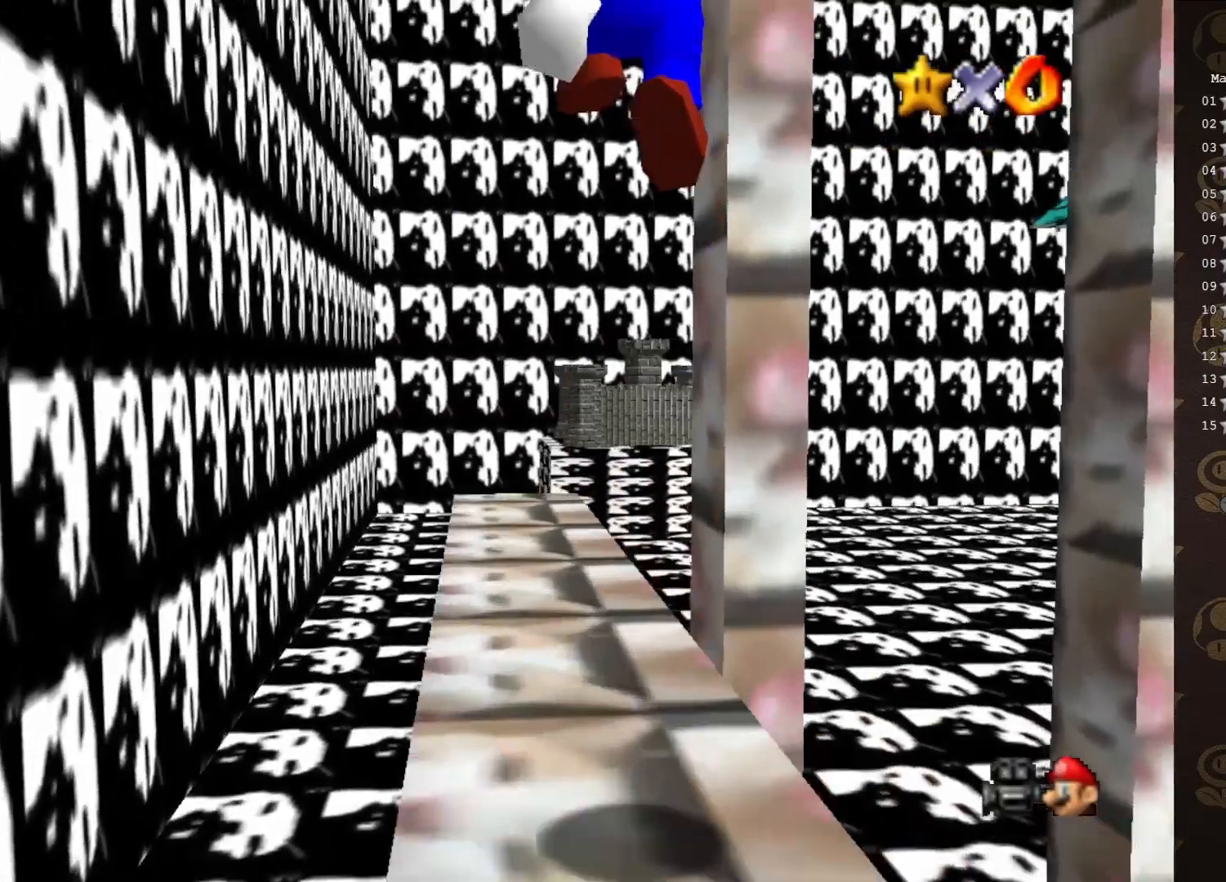
{"buttons": ["A"], "left_stick": "up-left", "events": [[450, "A", "down"]]}
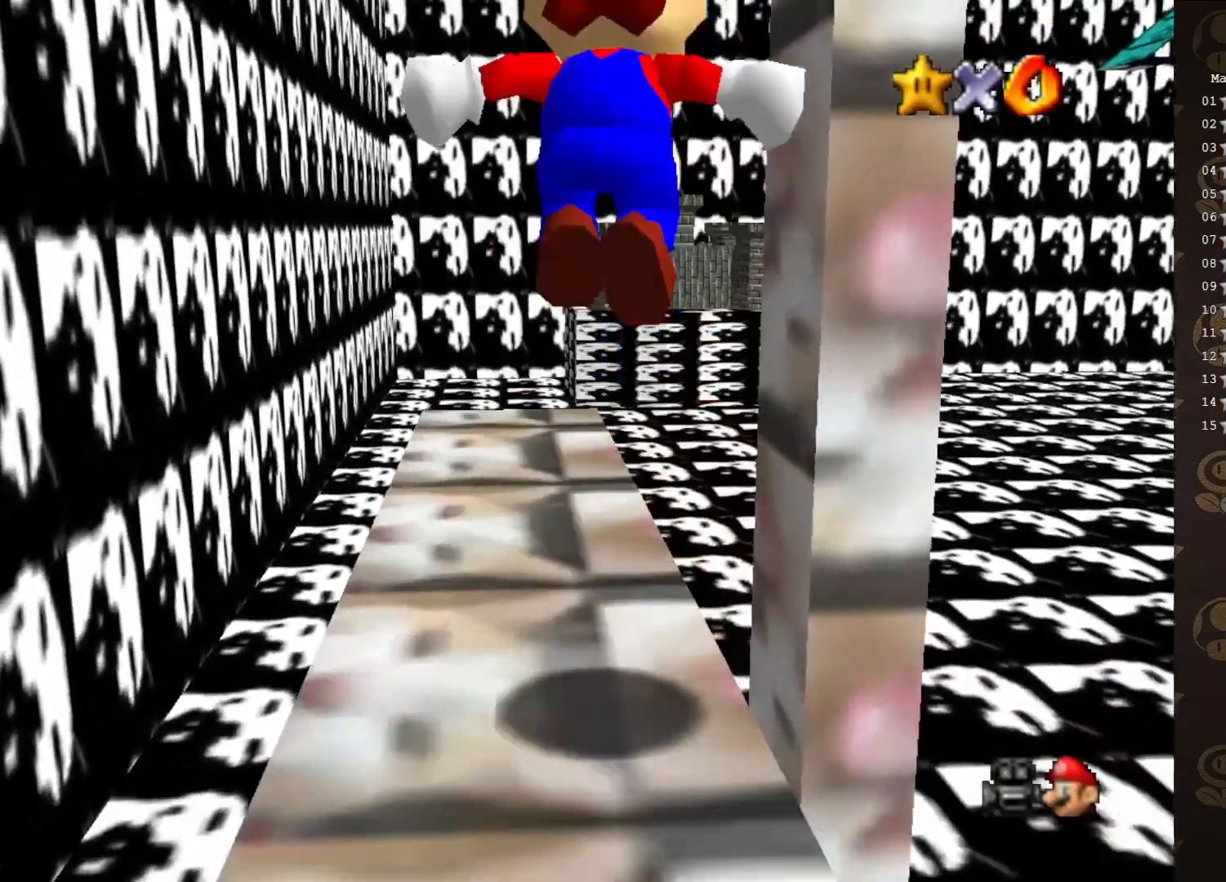
{"buttons": [], "left_stick": "center", "events": [[33, "A", "up"], [67, "left_stick", "left"], [417, "left_stick", "center"]]}
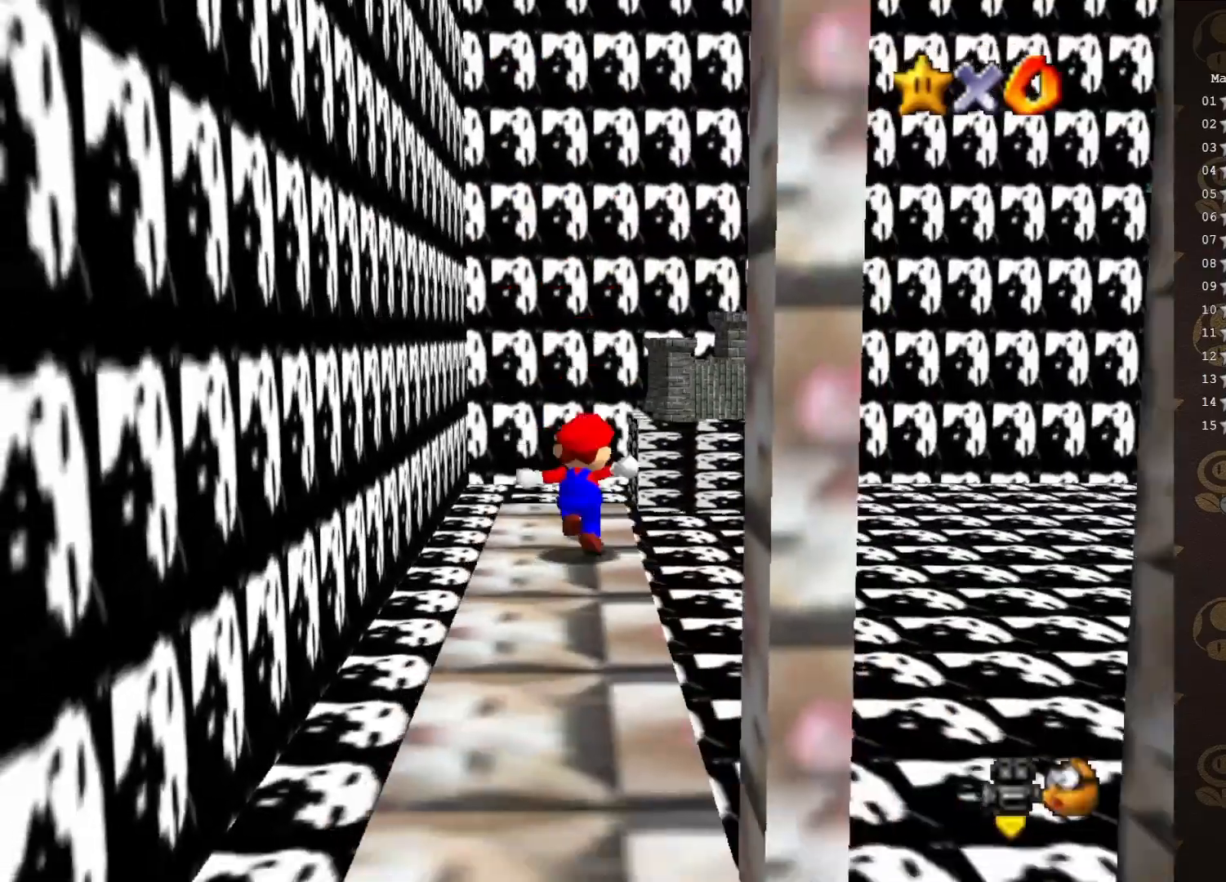
{"buttons": [], "left_stick": "center", "events": [[50, "C_LEFT", "down"], [150, "C_LEFT", "up"], [217, "C_LEFT", "down"], [283, "C_LEFT", "up"]]}
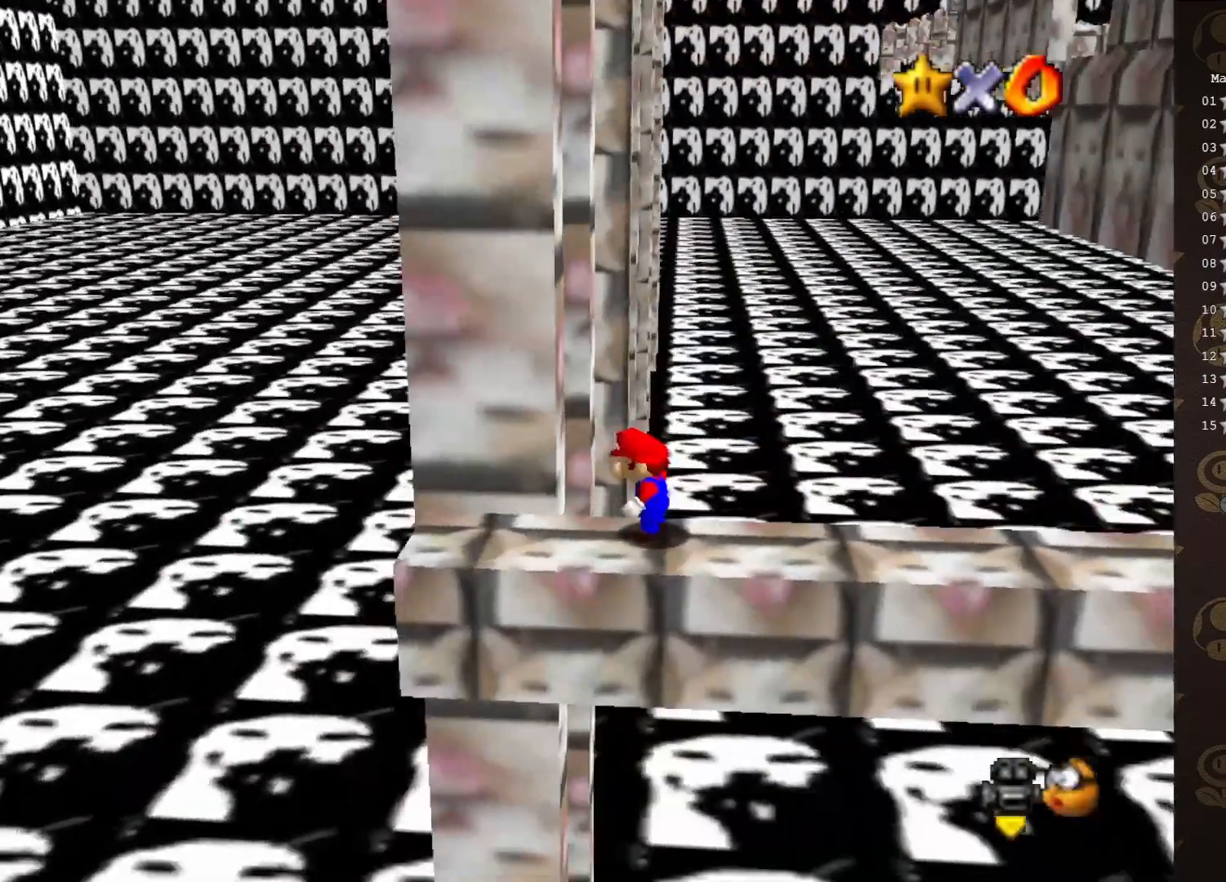
{"buttons": ["A"], "left_stick": "down-left", "events": [[433, "A", "down"], [467, "left_stick", "down-left"]]}
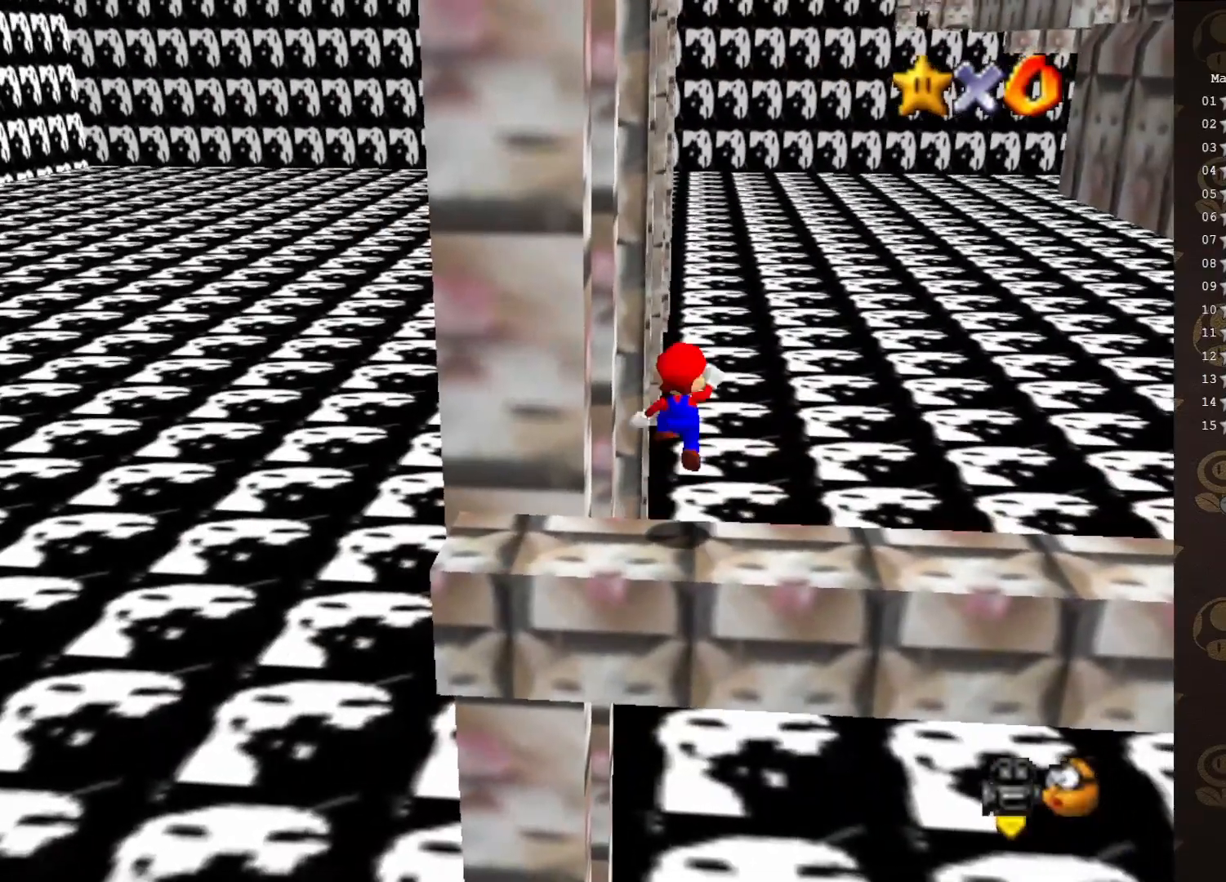
{"buttons": [], "left_stick": "center", "events": [[17, "A", "up"], [267, "left_stick", "left"], [433, "A", "down"], [467, "A", "up"], [500, "left_stick", "center"]]}
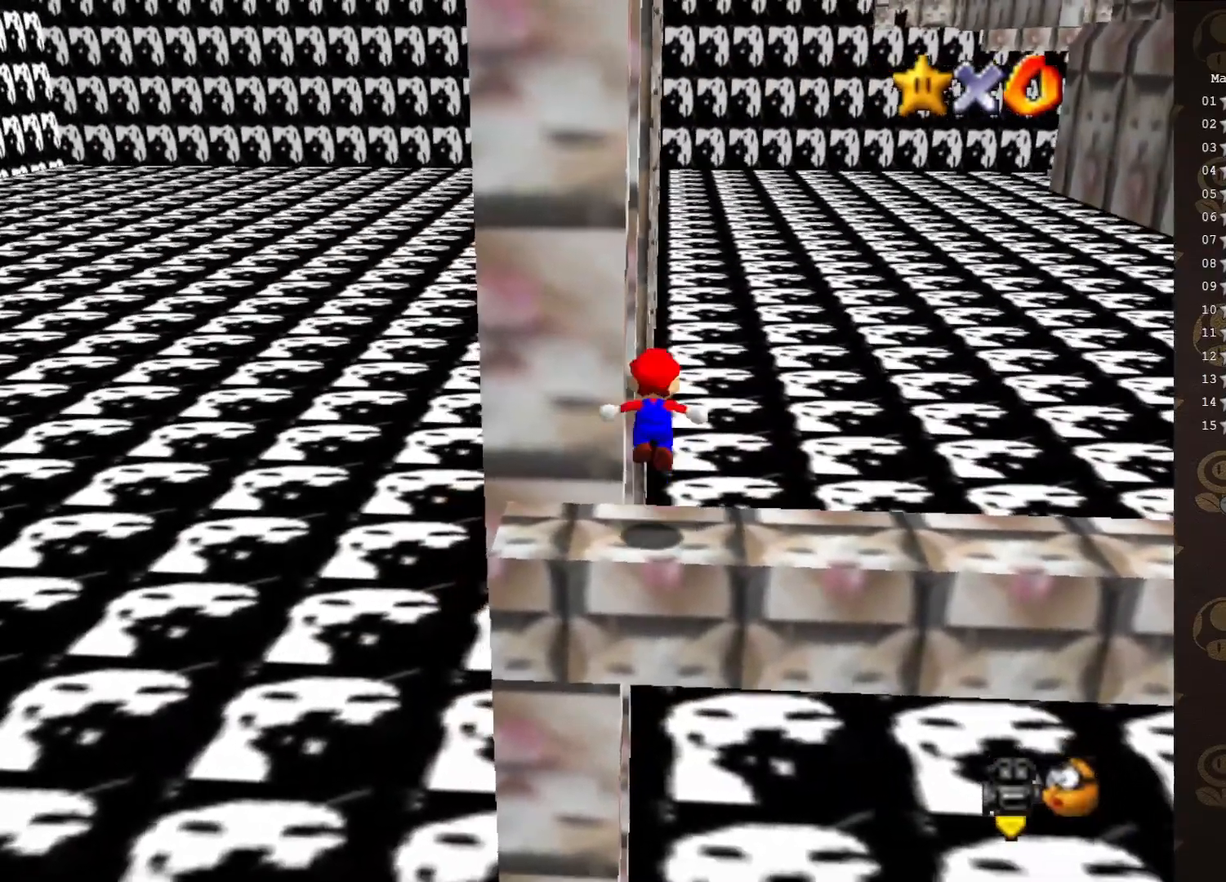
{"buttons": [], "left_stick": "up", "events": [[283, "left_stick", "up"]]}
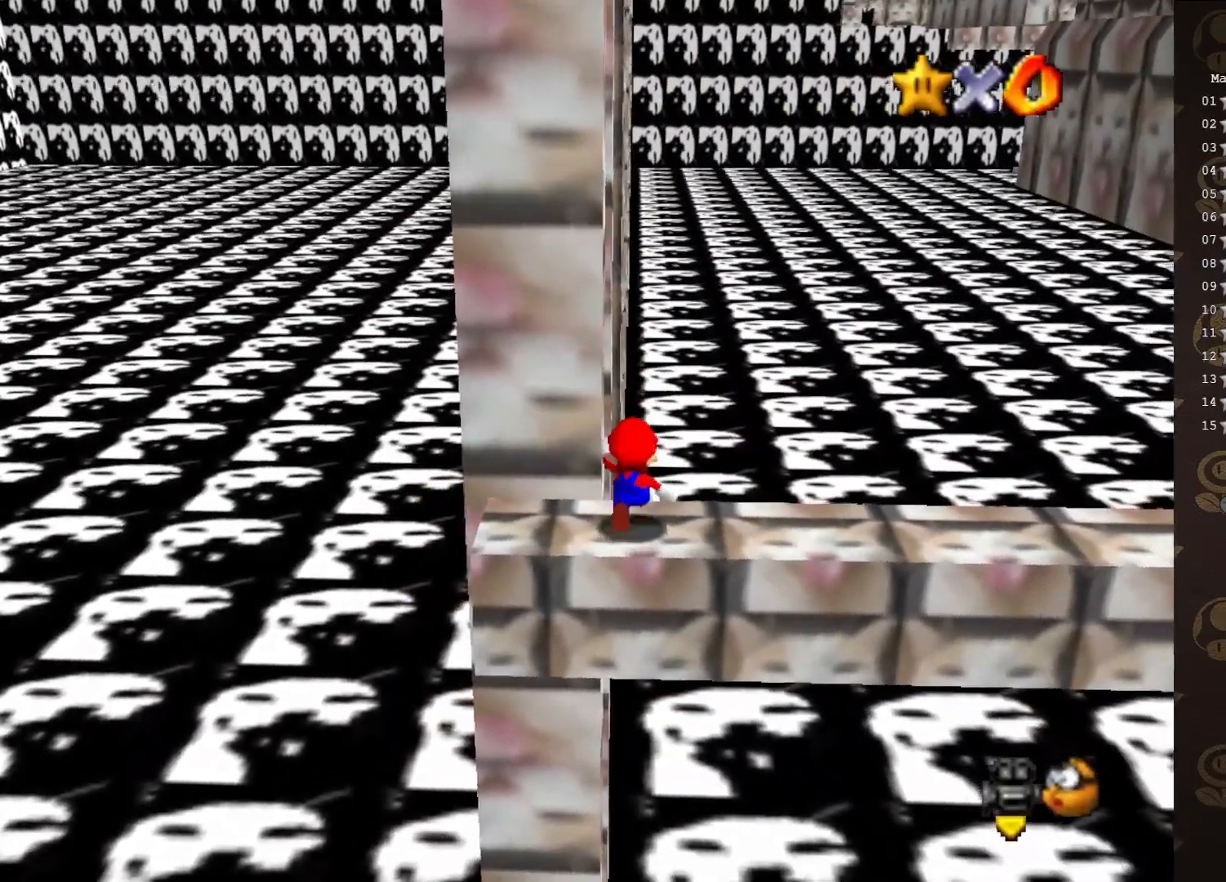
{"buttons": [], "left_stick": "up-left", "events": [[233, "A", "down"], [350, "A", "up"], [467, "left_stick", "up-left"]]}
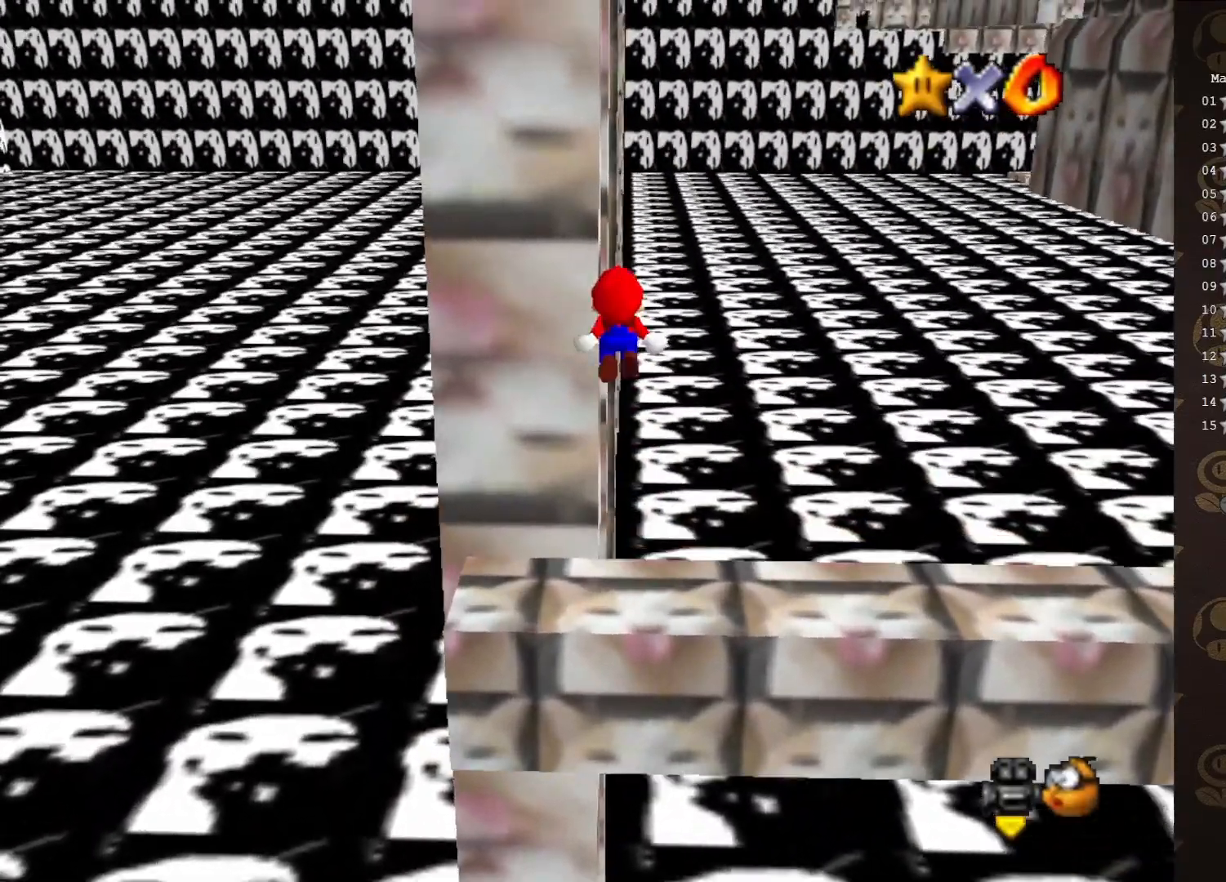
{"buttons": ["C_RIGHT"], "left_stick": "up", "events": [[33, "C_RIGHT", "down"], [100, "C_RIGHT", "up"], [133, "left_stick", "up"], [400, "C_RIGHT", "down"]]}
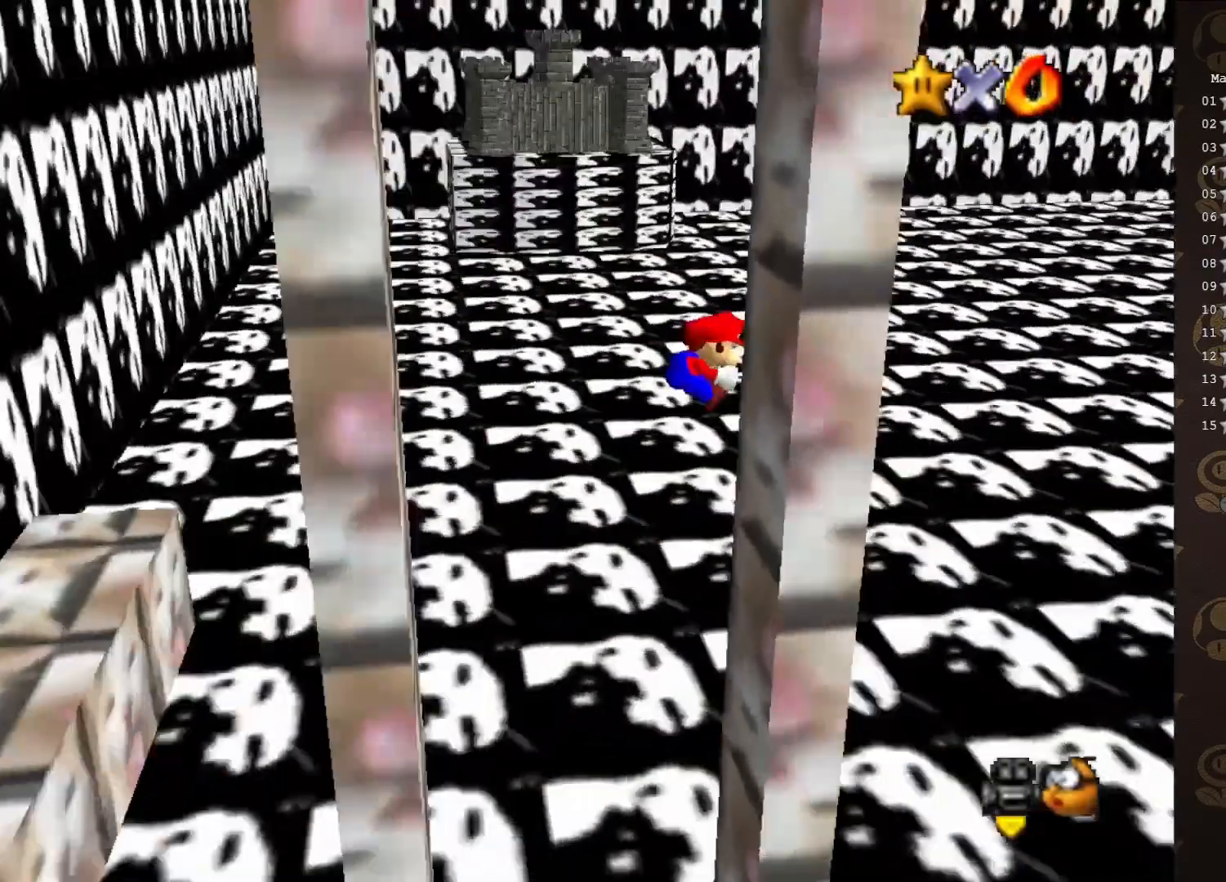
{"buttons": ["A"], "left_stick": "left", "events": [[17, "C_RIGHT", "up"], [117, "left_stick", "center"], [200, "A", "down"], [267, "left_stick", "left"]]}
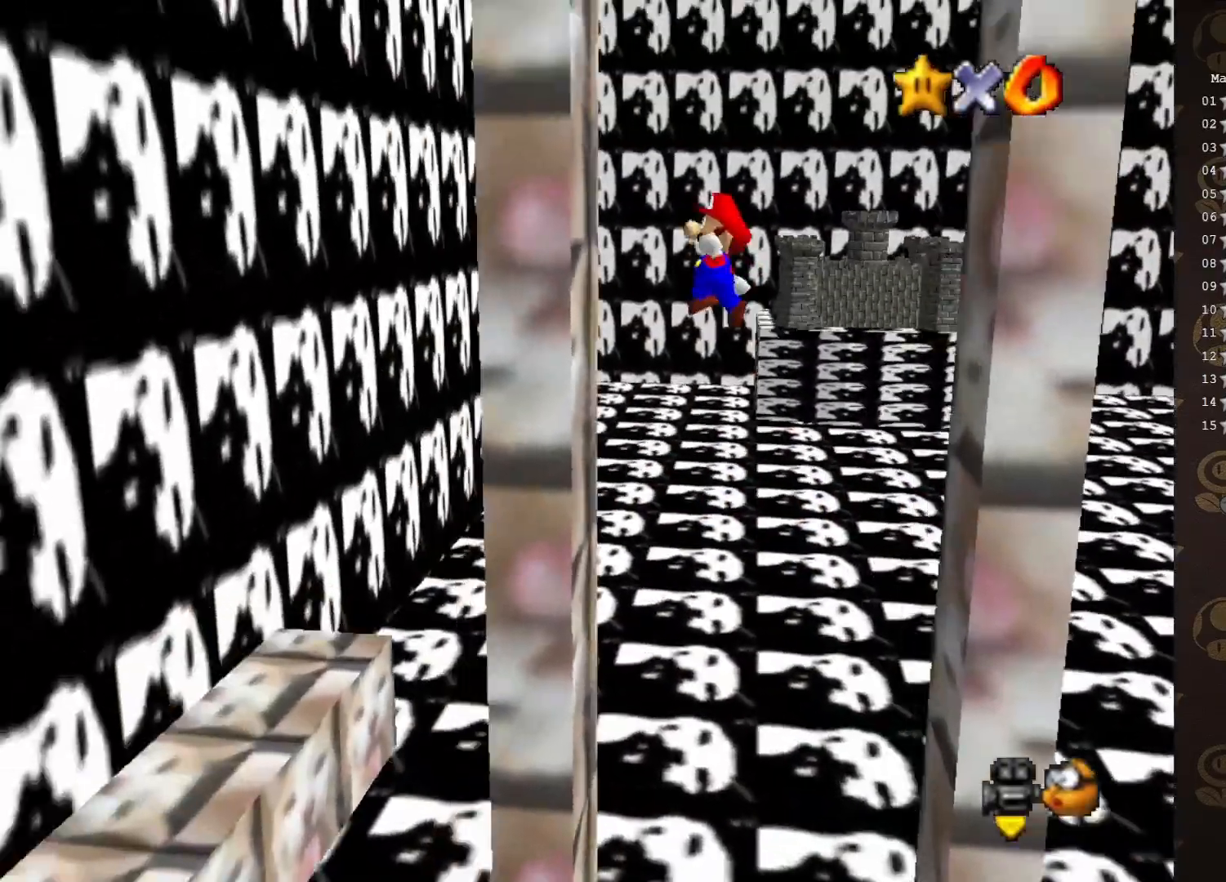
{"buttons": ["C_LEFT"], "left_stick": "up-right", "events": [[50, "A", "up"], [50, "left_stick", "center"], [250, "A", "down"], [317, "left_stick", "right"], [383, "A", "up"], [417, "C_LEFT", "down"], [467, "left_stick", "up-right"]]}
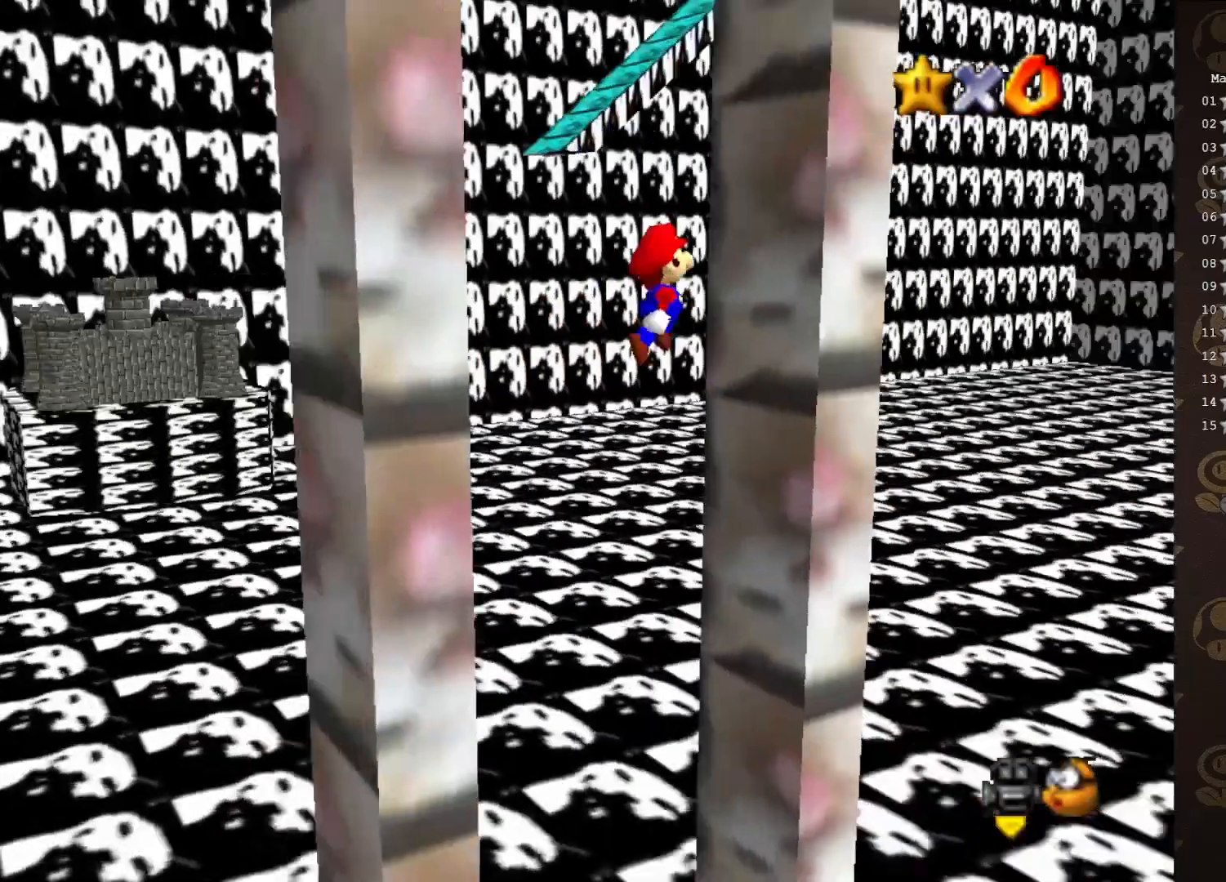
{"buttons": ["A"], "left_stick": "down-left", "events": [[67, "C_LEFT", "up"], [67, "left_stick", "center"], [350, "A", "down"], [350, "left_stick", "down-left"]]}
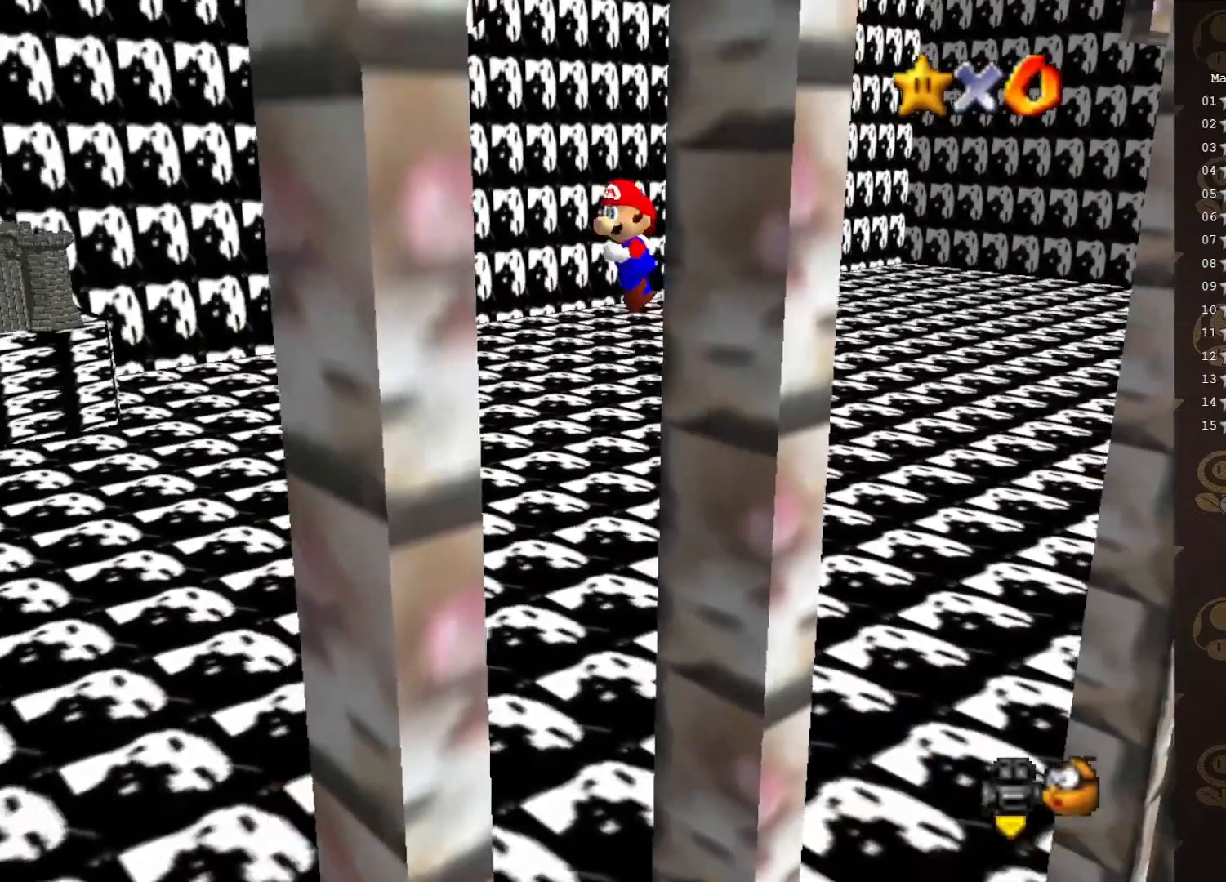
{"buttons": ["A"], "left_stick": "up-right", "events": [[67, "A", "up"], [367, "A", "down"], [367, "left_stick", "up-right"]]}
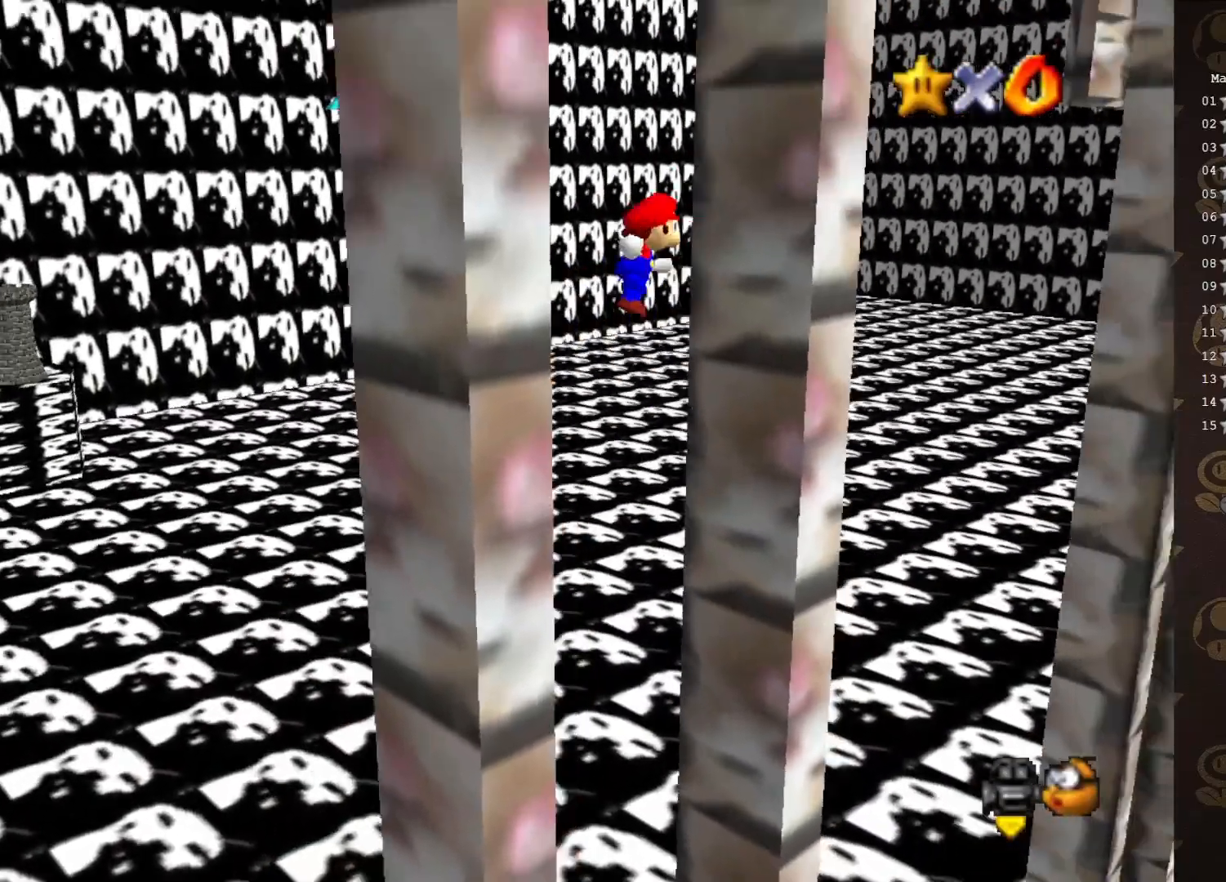
{"buttons": ["A"], "left_stick": "down-left", "events": [[50, "A", "up"], [367, "left_stick", "center"], [400, "A", "down"], [433, "left_stick", "down-left"]]}
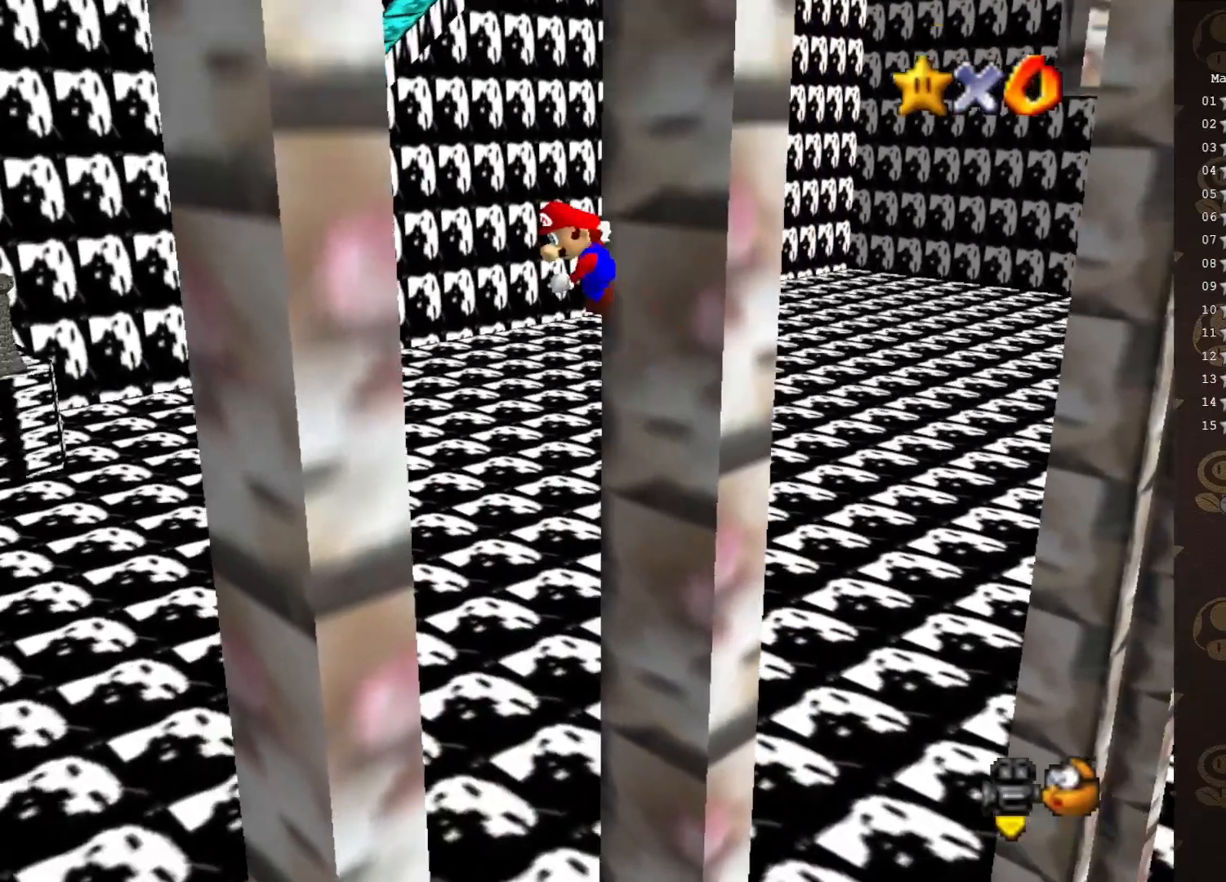
{"buttons": [], "left_stick": "center", "events": [[83, "A", "up"], [400, "A", "down"], [400, "left_stick", "center"], [500, "A", "up"]]}
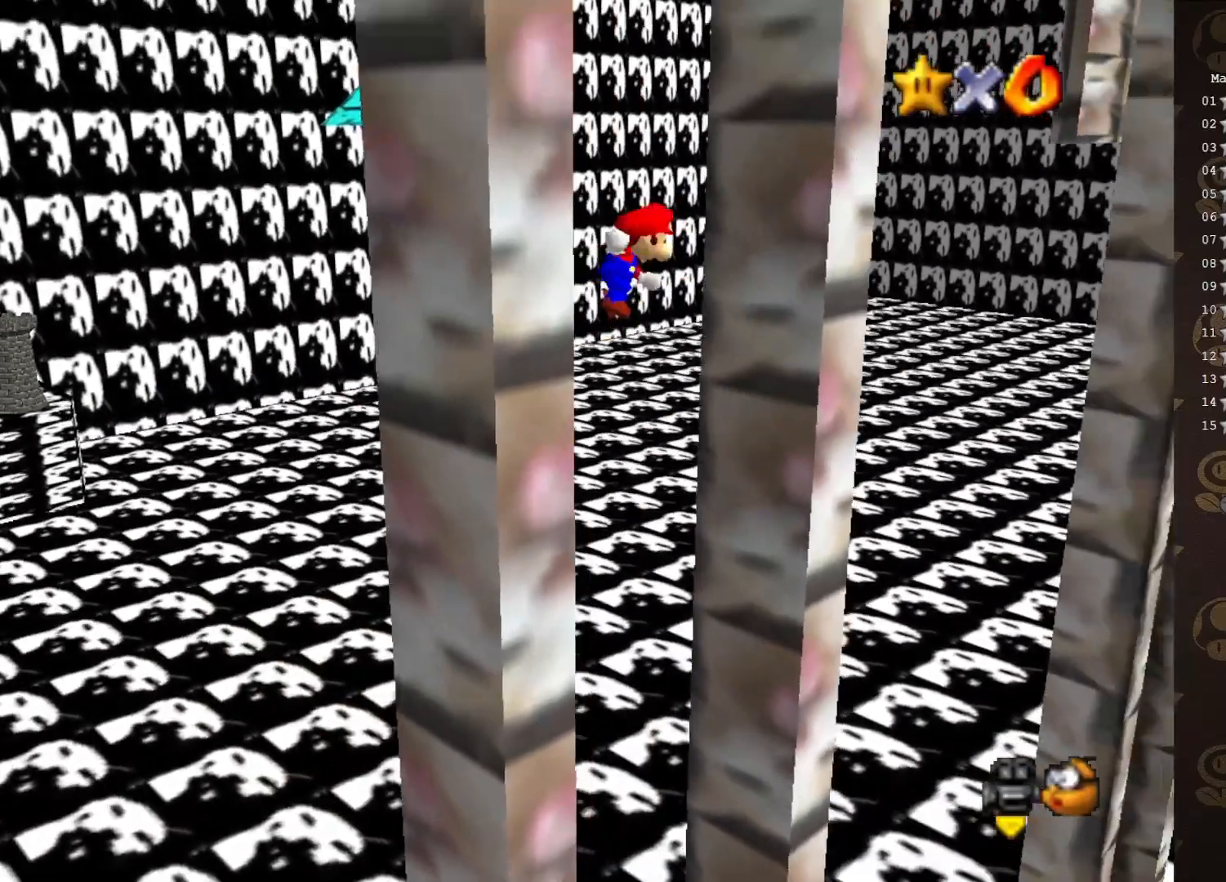
{"buttons": ["A"], "left_stick": "down-left", "events": [[33, "left_stick", "up-right"], [467, "A", "down"], [500, "left_stick", "down-left"]]}
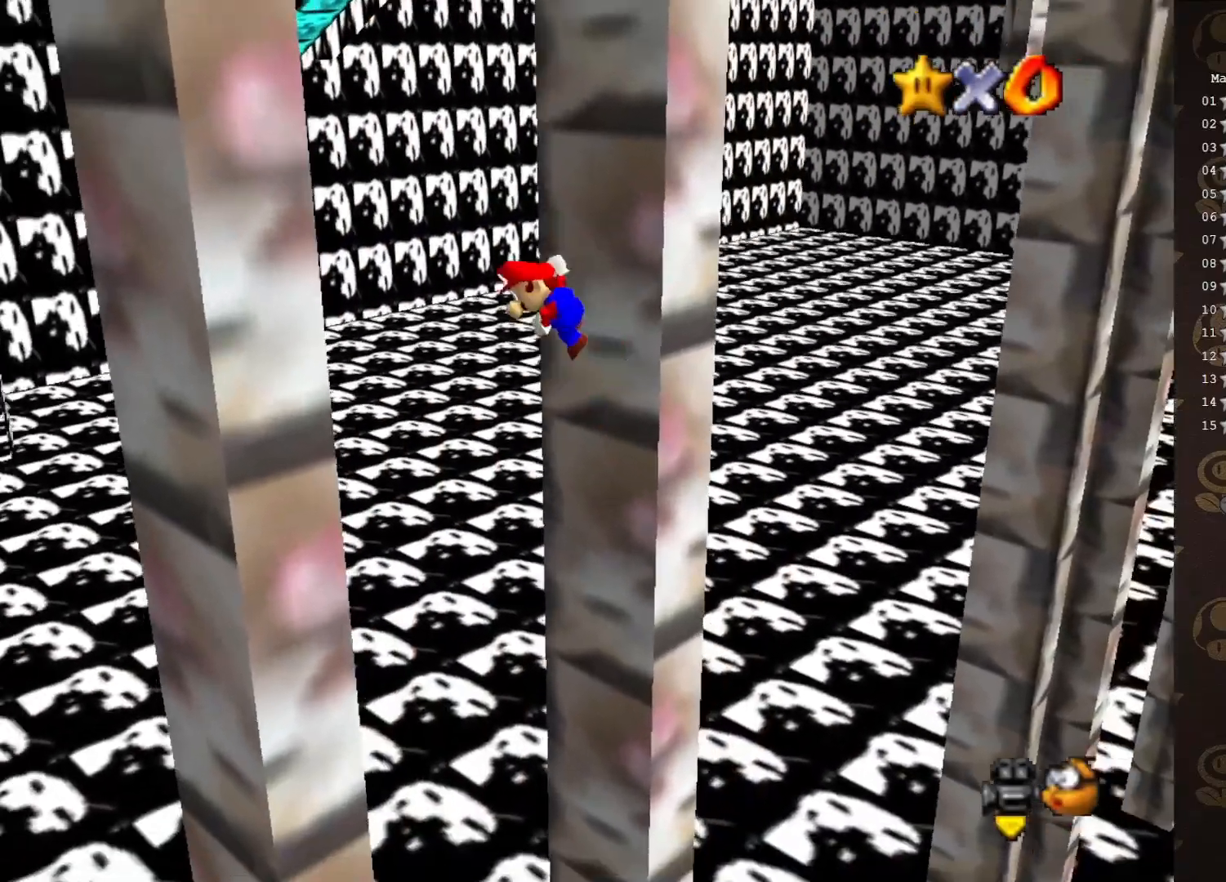
{"buttons": ["A"], "left_stick": "down", "events": [[100, "A", "up"], [433, "left_stick", "down"], [483, "A", "down"]]}
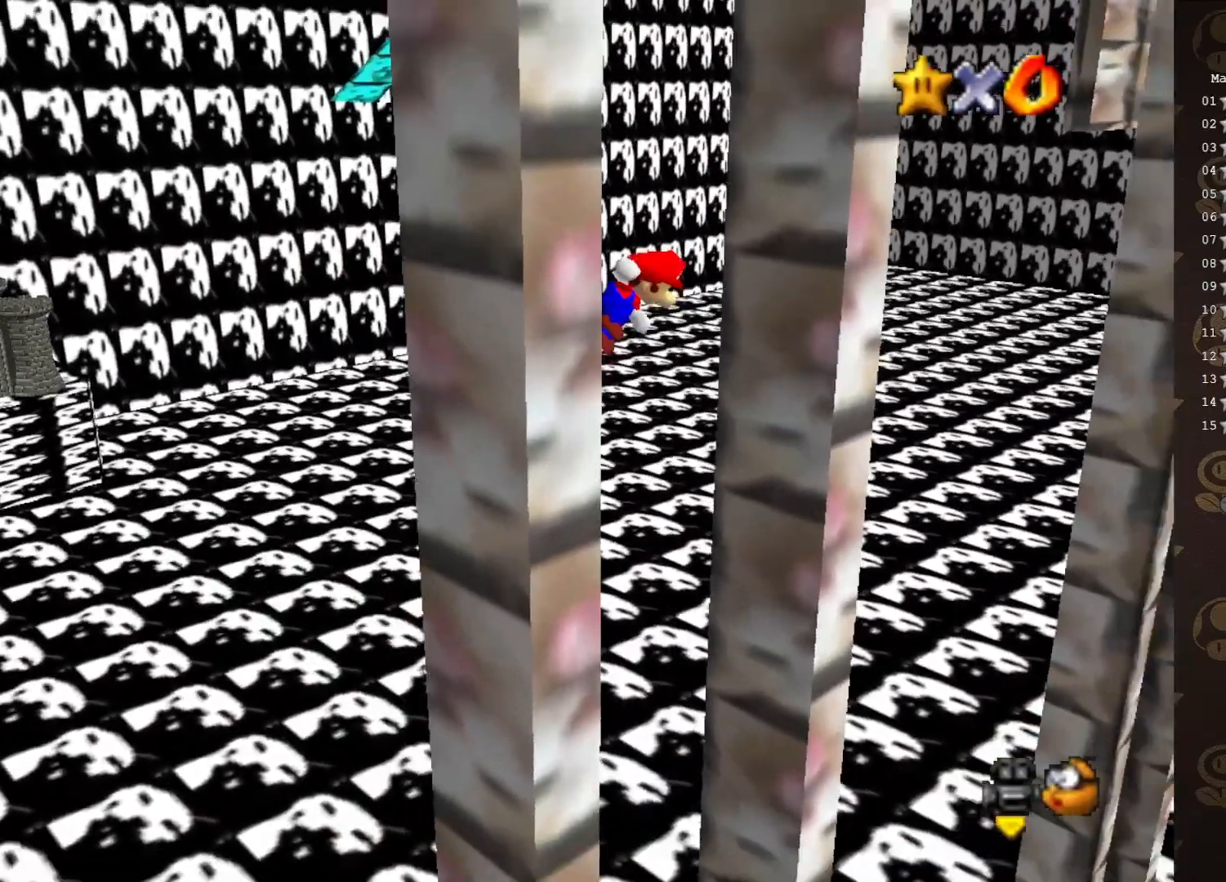
{"buttons": [], "left_stick": "up-right", "events": [[50, "A", "up"], [117, "left_stick", "up-right"]]}
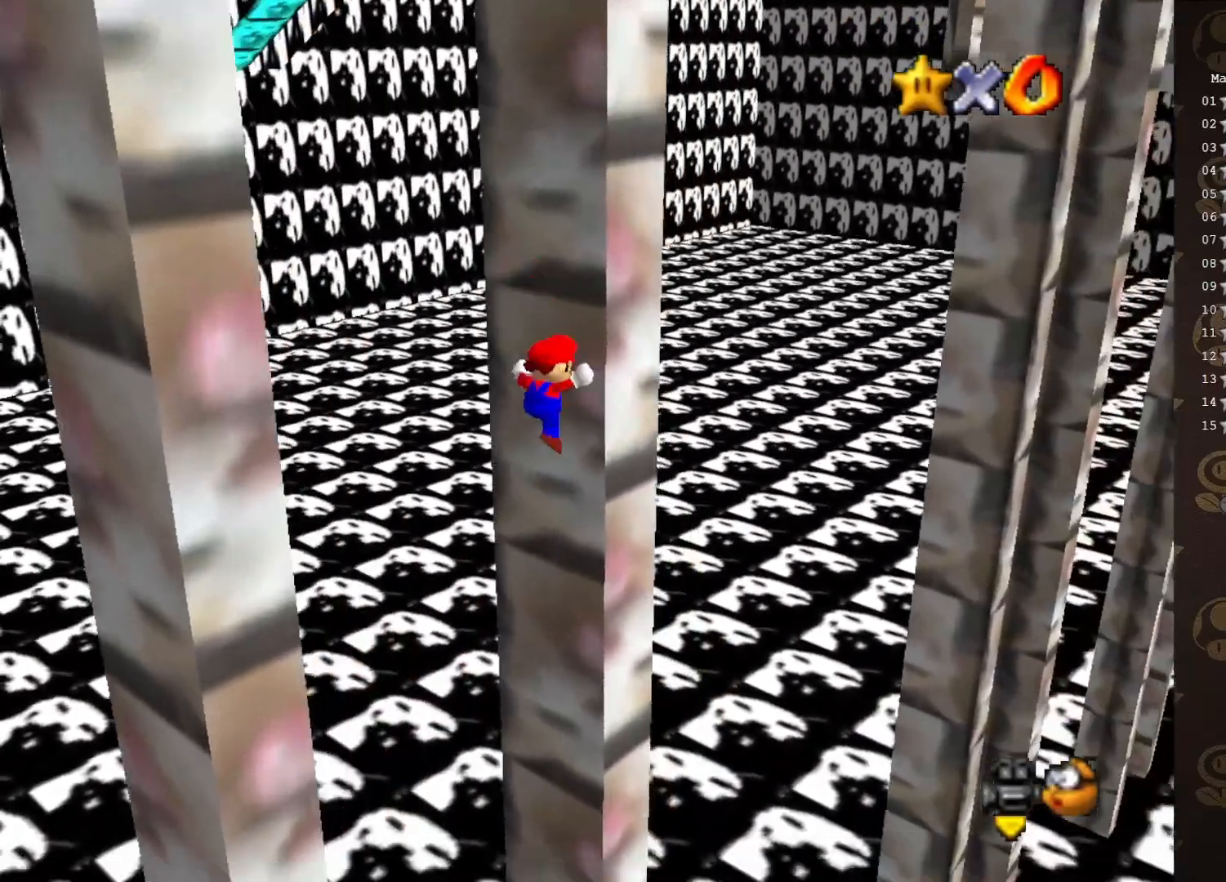
{"buttons": [], "left_stick": "down-left", "events": [[50, "A", "down"], [83, "left_stick", "down-left"], [167, "A", "up"]]}
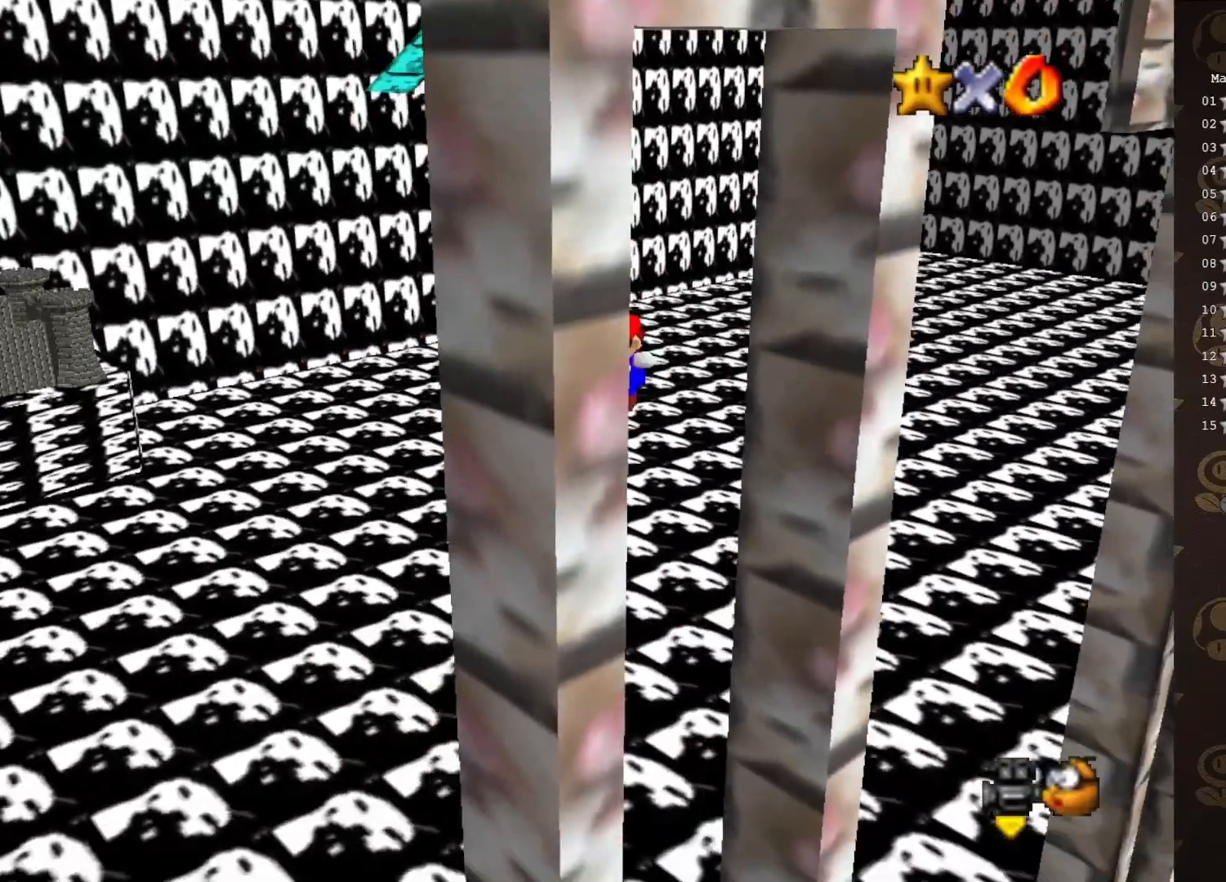
{"buttons": [], "left_stick": "up-right", "events": [[67, "A", "down"], [67, "left_stick", "center"], [100, "A", "up"], [383, "left_stick", "up-right"]]}
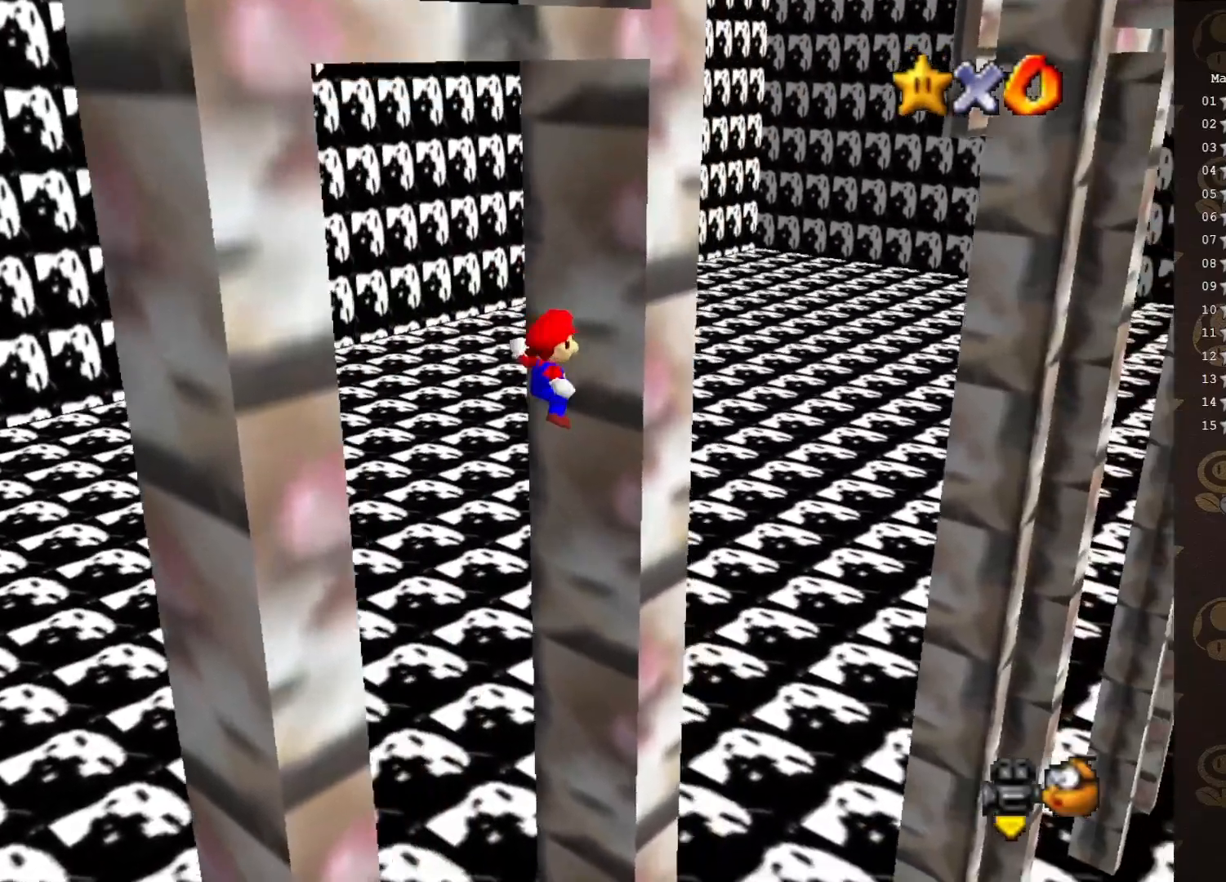
{"buttons": [], "left_stick": "down-left", "events": [[167, "A", "down"], [250, "A", "up"], [250, "left_stick", "down-left"]]}
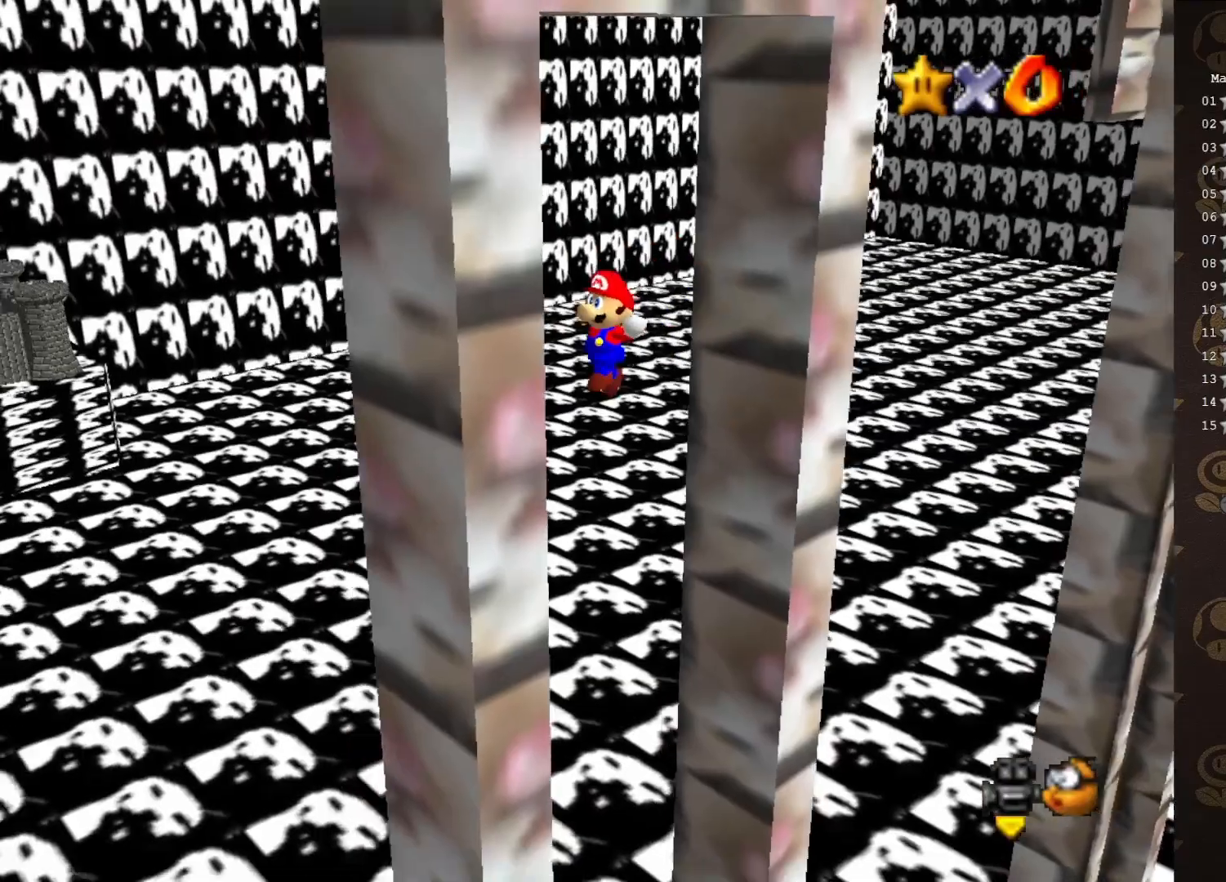
{"buttons": [], "left_stick": "up-right", "events": [[250, "A", "down"], [317, "A", "up"], [317, "left_stick", "center"], [483, "left_stick", "up-right"]]}
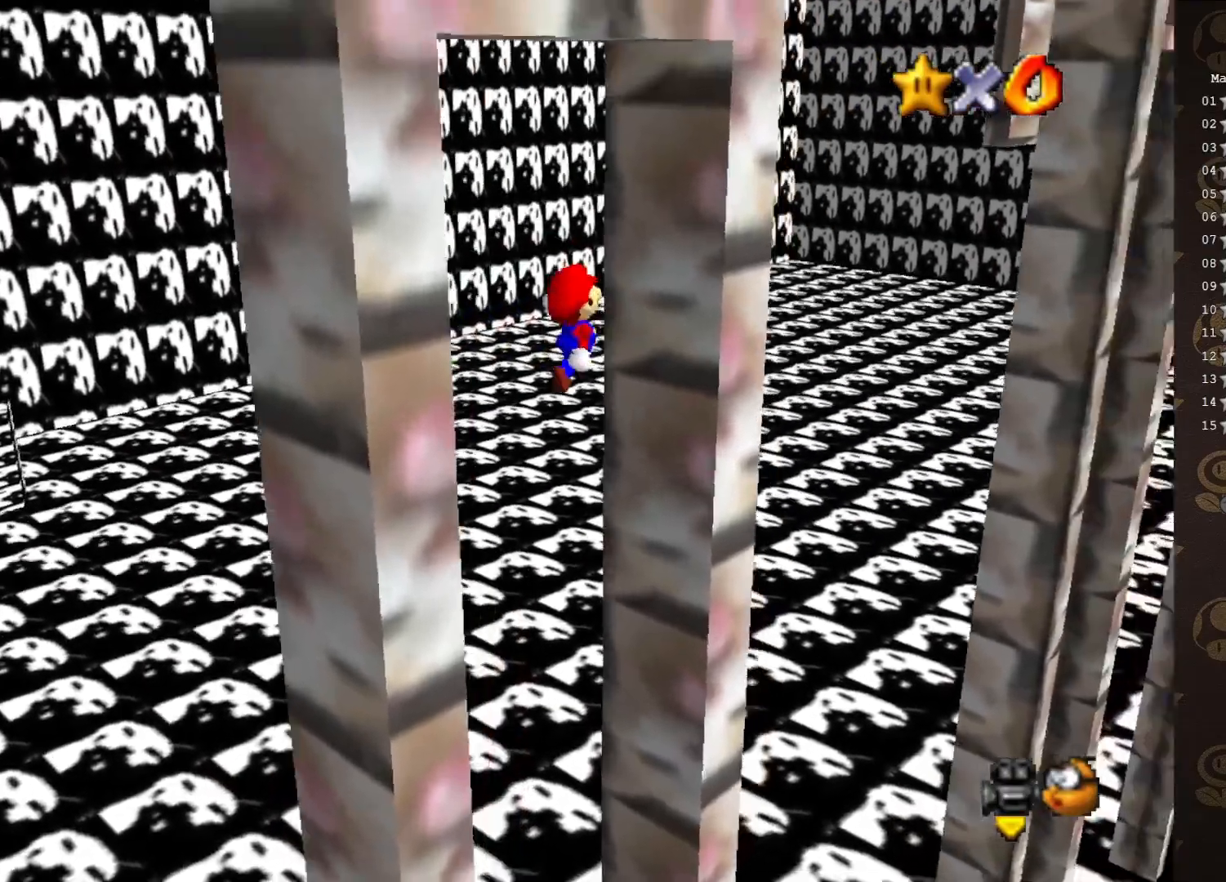
{"buttons": ["A"], "left_stick": "down-left", "events": [[367, "left_stick", "down"], [417, "A", "down"], [417, "left_stick", "down-left"]]}
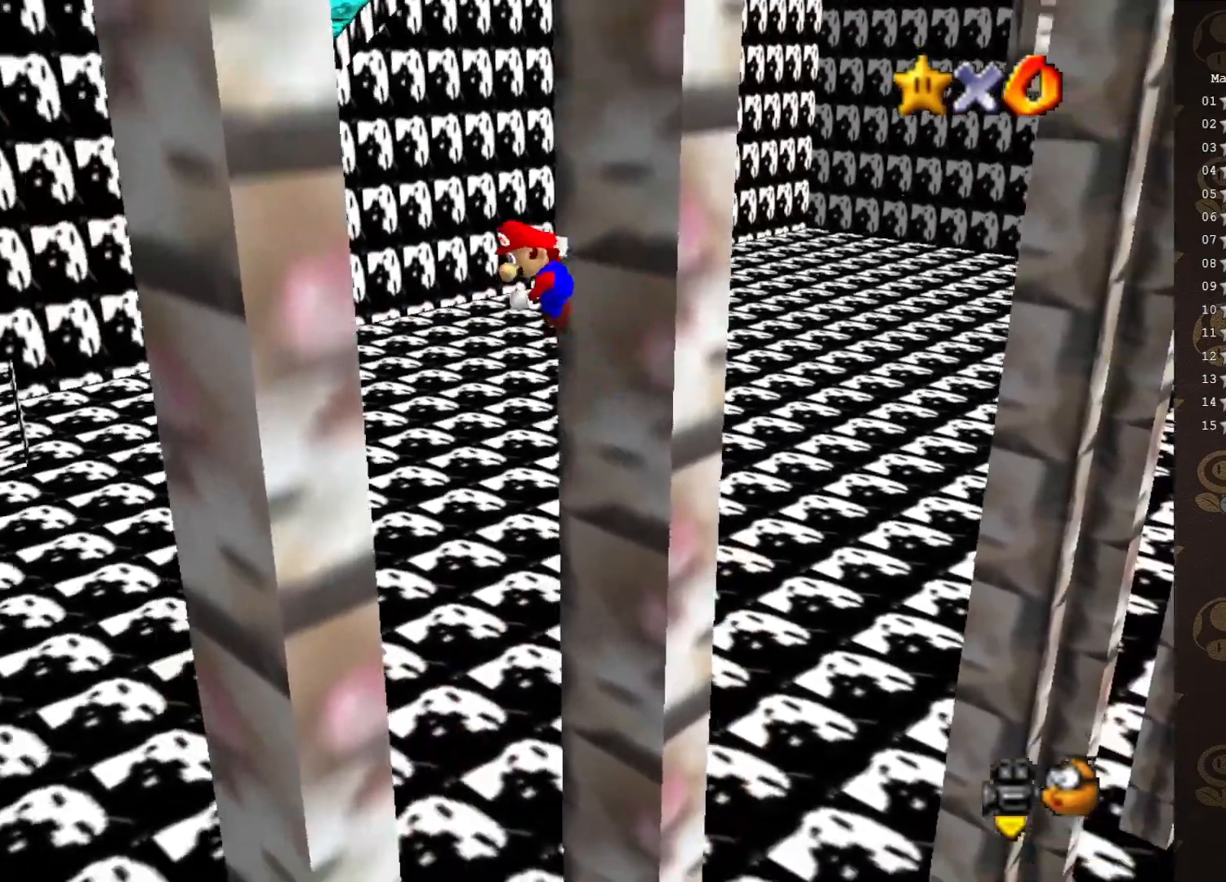
{"buttons": ["A"], "left_stick": "up-right", "events": [[283, "A", "up"], [300, "left_stick", "down-right"], [433, "A", "down"], [450, "left_stick", "up-right"]]}
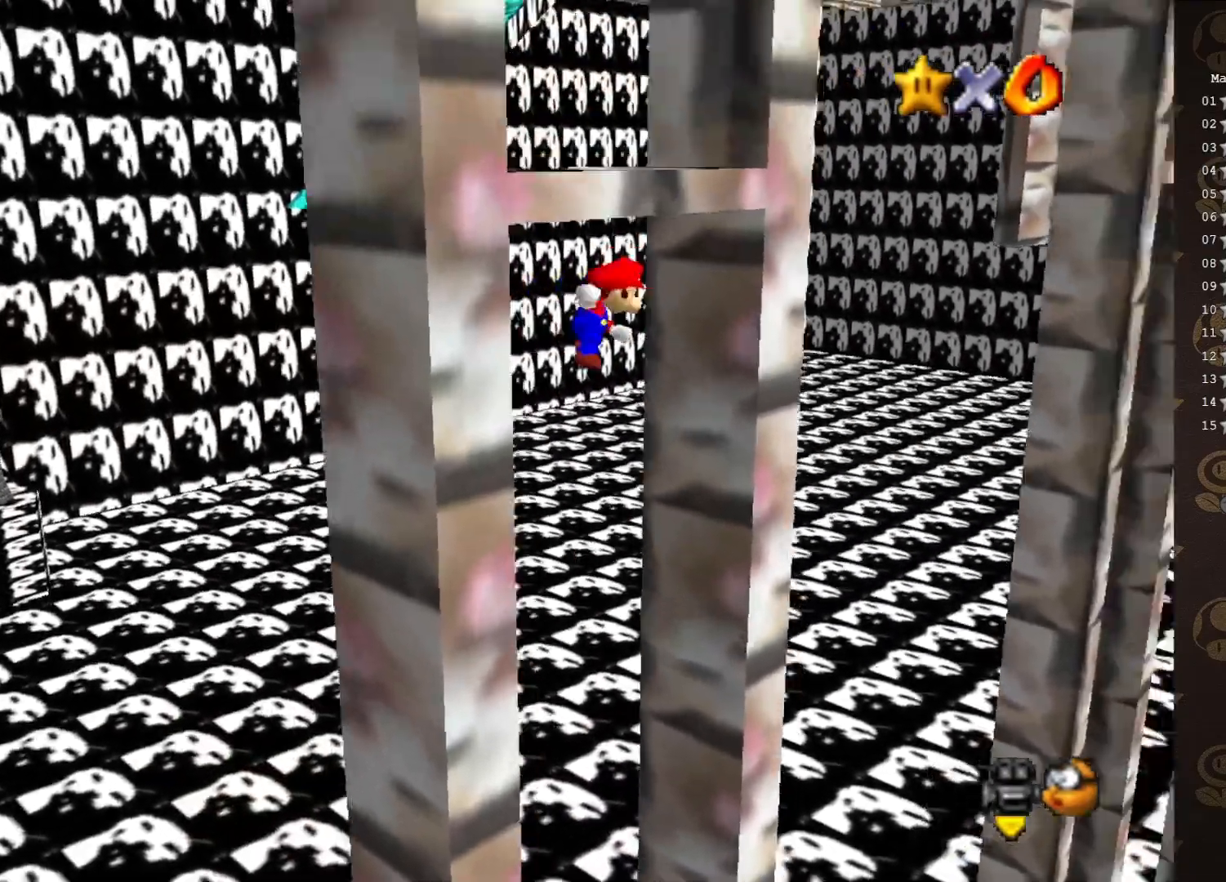
{"buttons": ["A"], "left_stick": "down-left", "events": [[83, "left_stick", "up"], [267, "A", "up"], [267, "left_stick", "up-right"], [433, "left_stick", "down-left"], [483, "A", "down"]]}
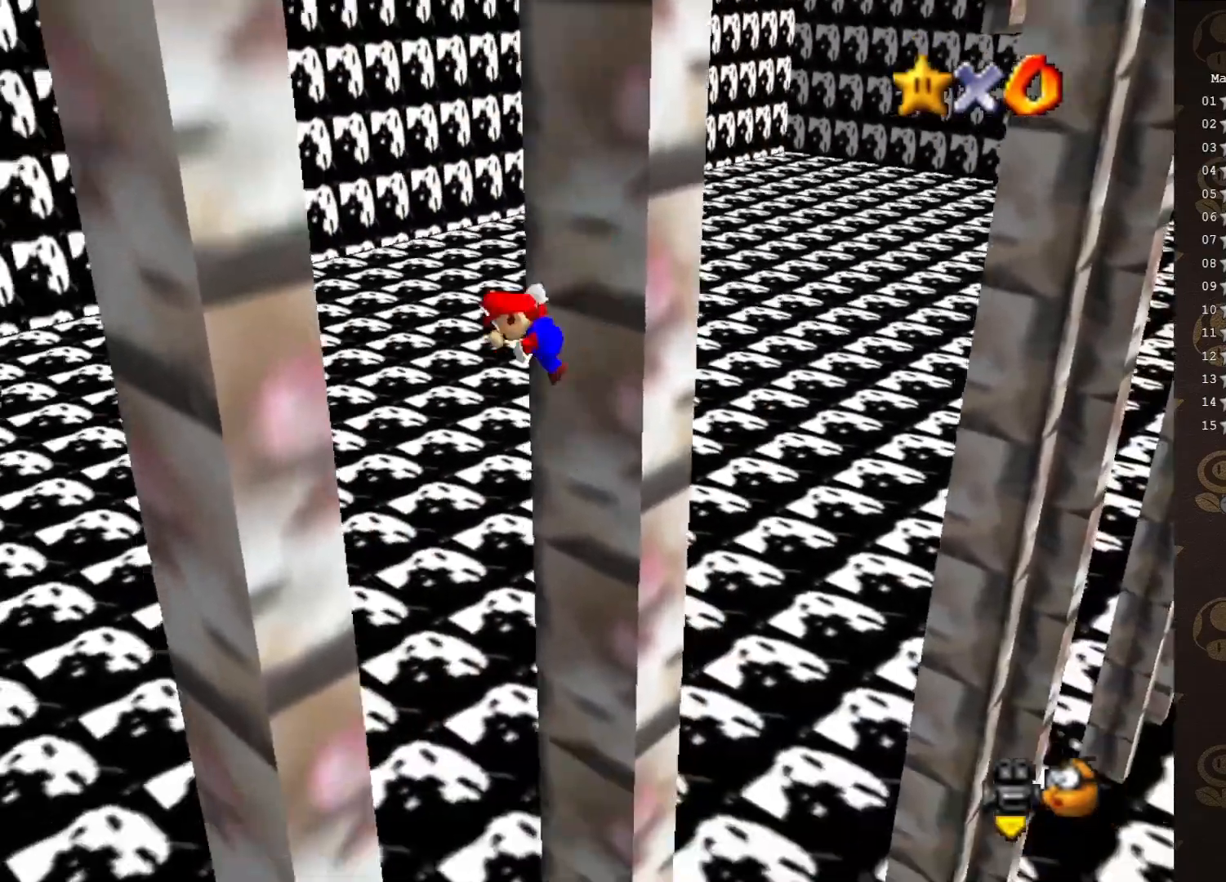
{"buttons": ["A"], "left_stick": "center", "events": [[50, "A", "up"], [500, "A", "down"], [500, "left_stick", "center"]]}
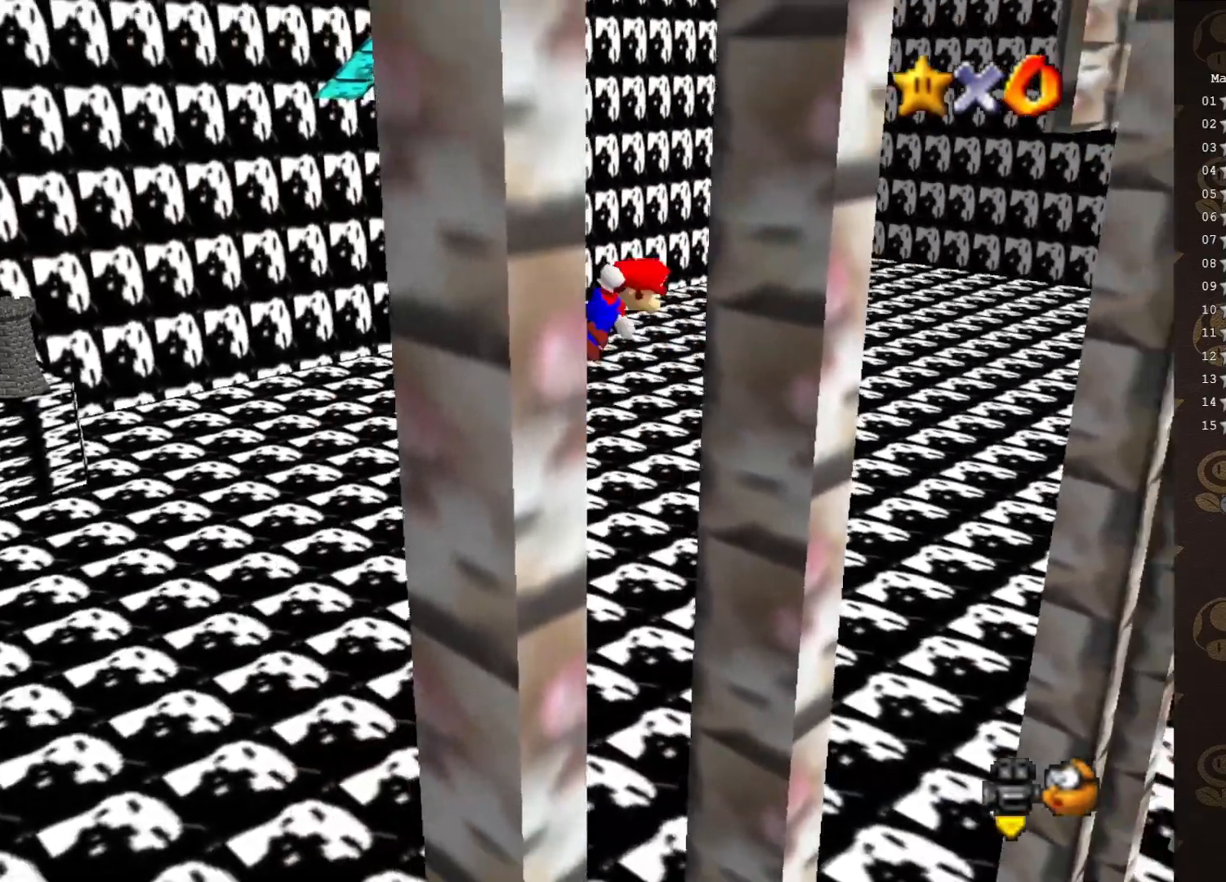
{"buttons": [], "left_stick": "up-right", "events": [[17, "A", "up"], [233, "left_stick", "up-right"]]}
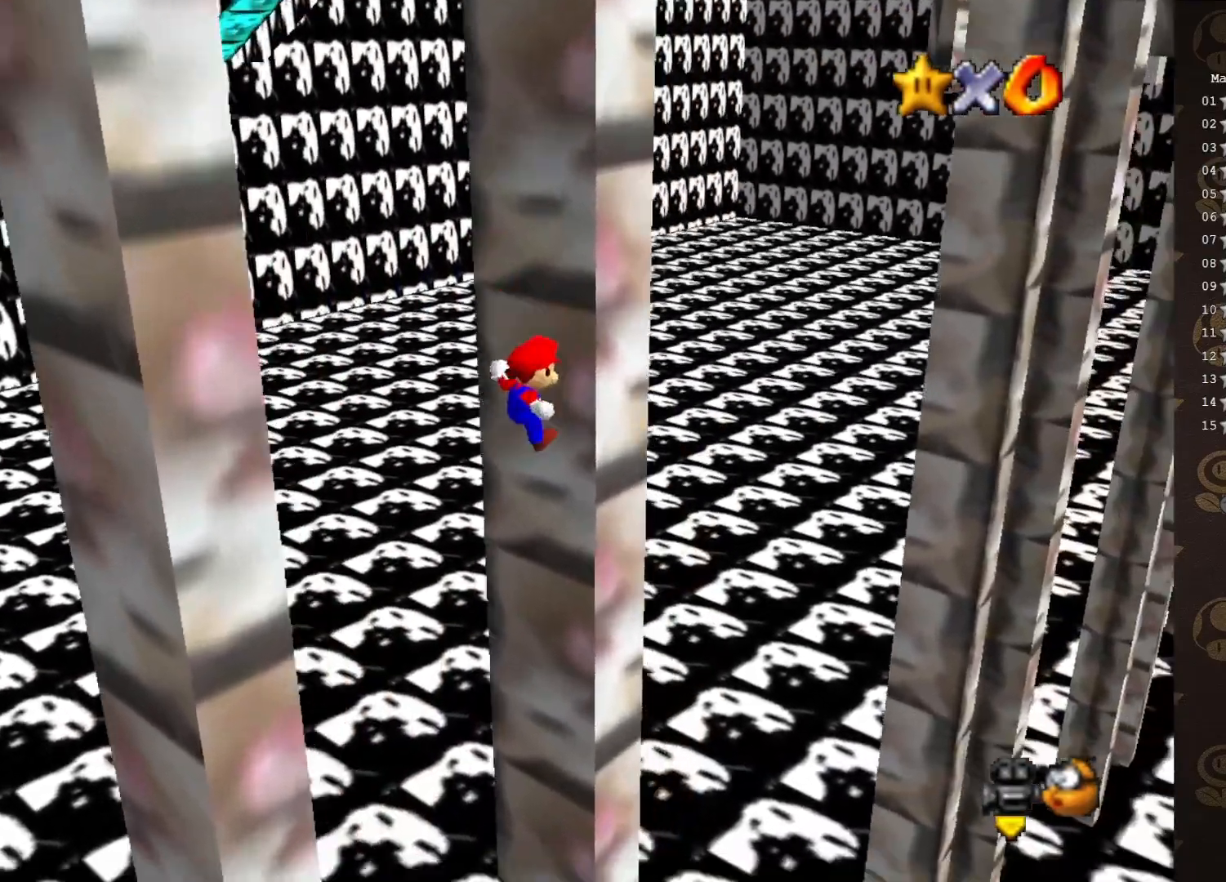
{"buttons": [], "left_stick": "down", "events": [[67, "left_stick", "down"], [100, "A", "down"], [133, "left_stick", "down-left"], [450, "left_stick", "down"], [500, "A", "up"]]}
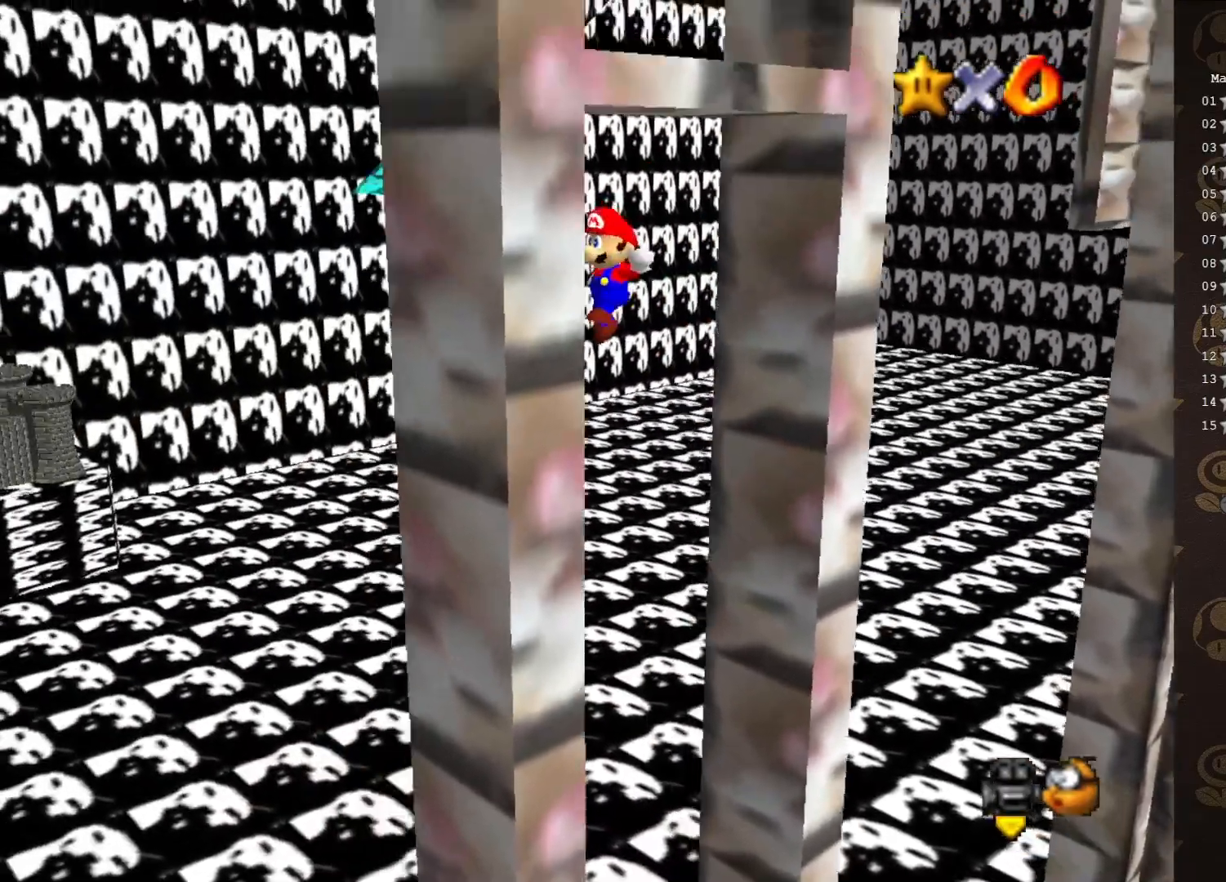
{"buttons": ["A"], "left_stick": "up", "events": [[33, "left_stick", "down-right"], [167, "A", "down"], [217, "left_stick", "up-right"], [350, "left_stick", "up"]]}